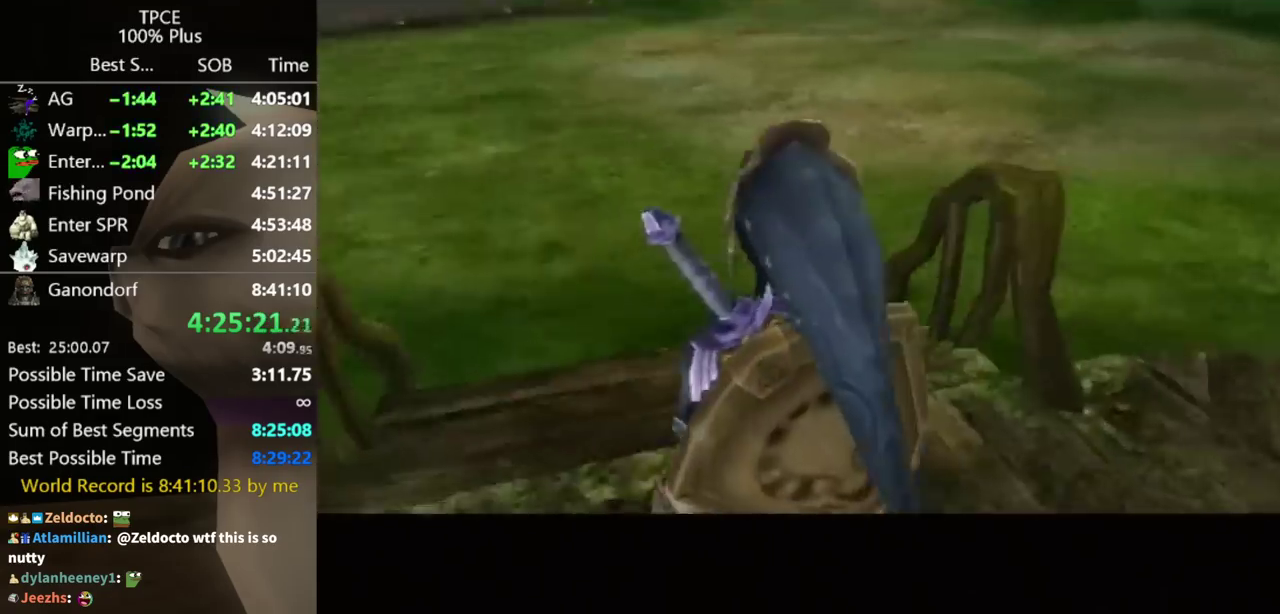
Gameplay with a controller (Nintendo layout); each line is a JSON object with the inputs held at the frame after it. "events" lists button and stick changes between this image and that frame as [ms after this image, input, new state], when the widget could be followed in between. Not read: L3 R3.
{"buttons": ["L1"], "left_stick": "right", "right_stick": "center", "events": [[333, "L1", "down"], [333, "left_stick", "right"]]}
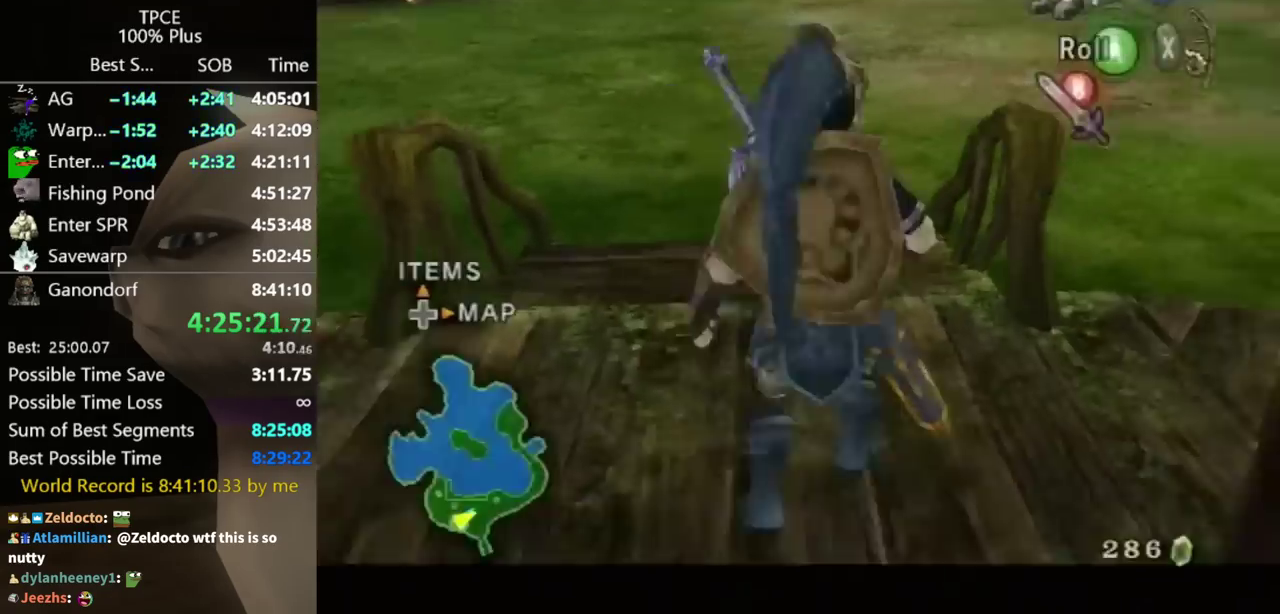
{"buttons": [], "left_stick": "up", "right_stick": "center", "events": [[33, "L1", "up"], [200, "left_stick", "up-right"], [300, "A", "down"], [300, "left_stick", "up"], [367, "A", "up"]]}
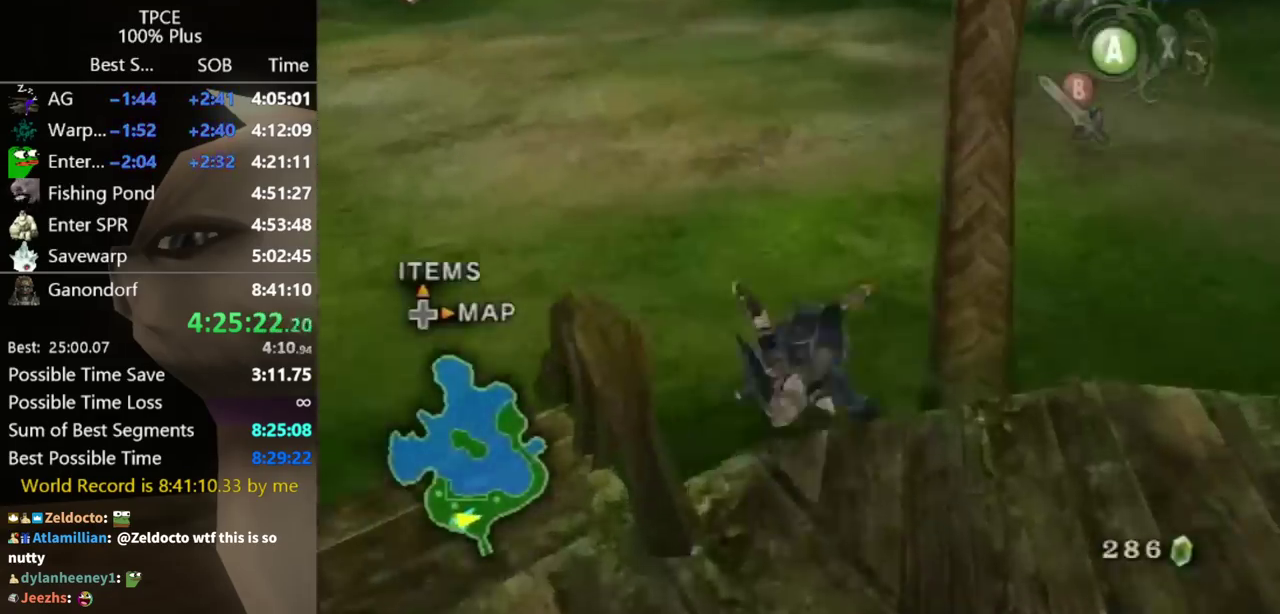
{"buttons": ["A"], "left_stick": "up-left", "right_stick": "center", "events": [[433, "left_stick", "up-left"], [500, "A", "down"]]}
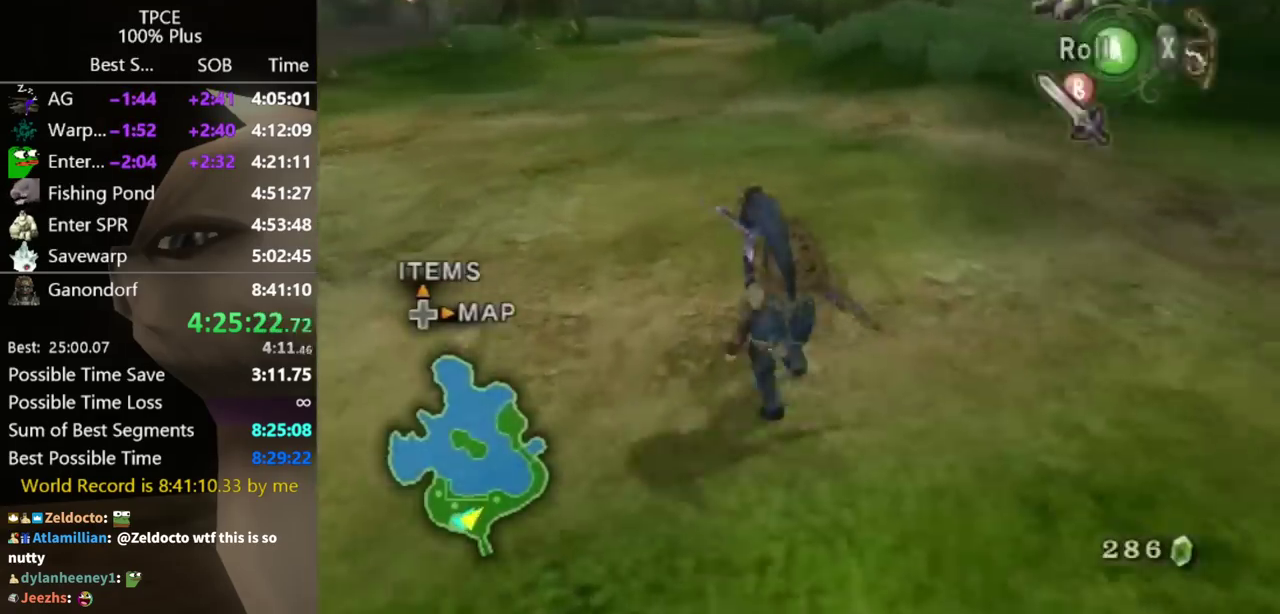
{"buttons": [], "left_stick": "center", "right_stick": "center", "events": [[67, "A", "up"], [133, "left_stick", "up"], [333, "left_stick", "center"]]}
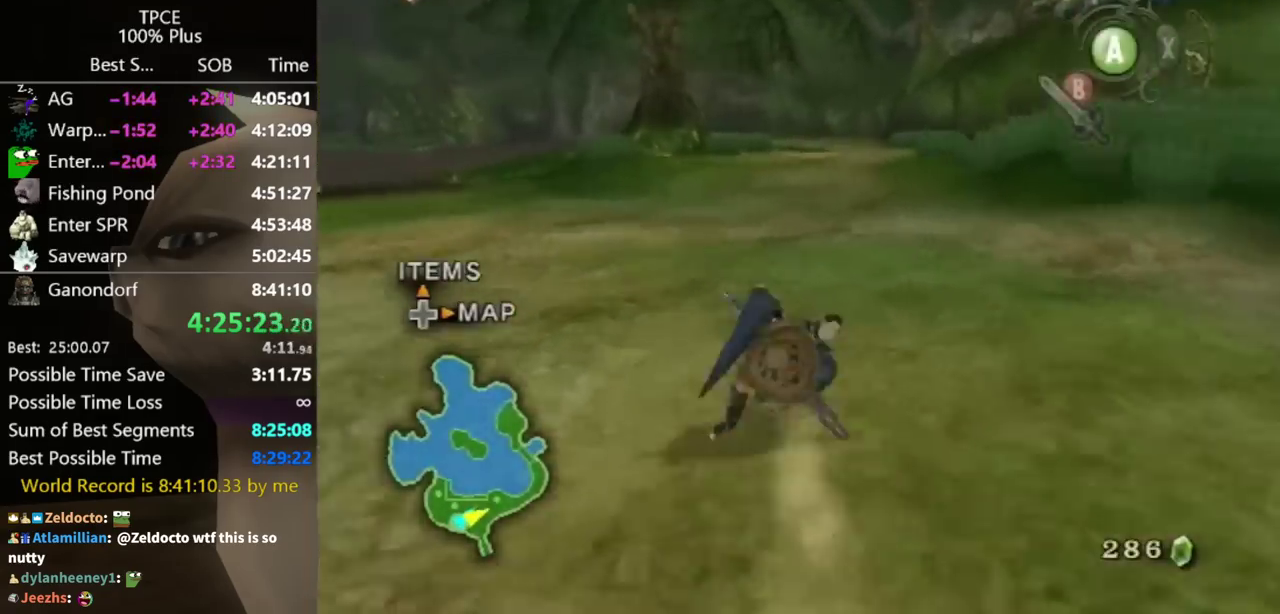
{"buttons": [], "left_stick": "up", "right_stick": "center", "events": [[33, "left_stick", "up"], [100, "left_stick", "up-left"], [233, "A", "down"], [267, "left_stick", "up"], [367, "A", "up"]]}
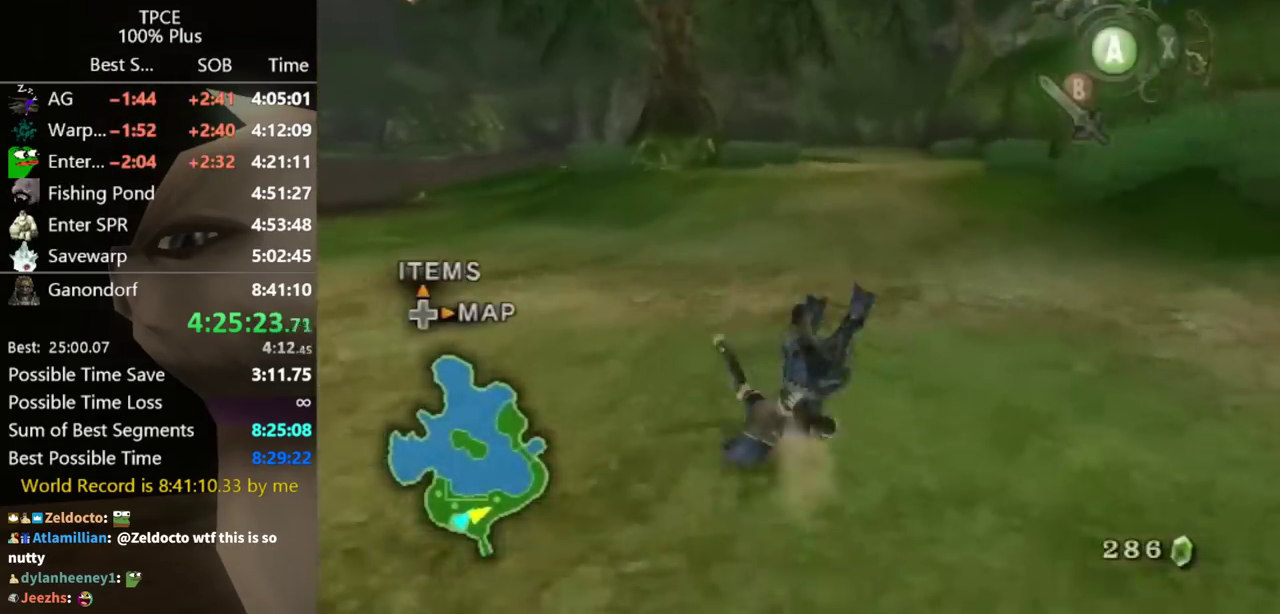
{"buttons": [], "left_stick": "up", "right_stick": "center", "events": []}
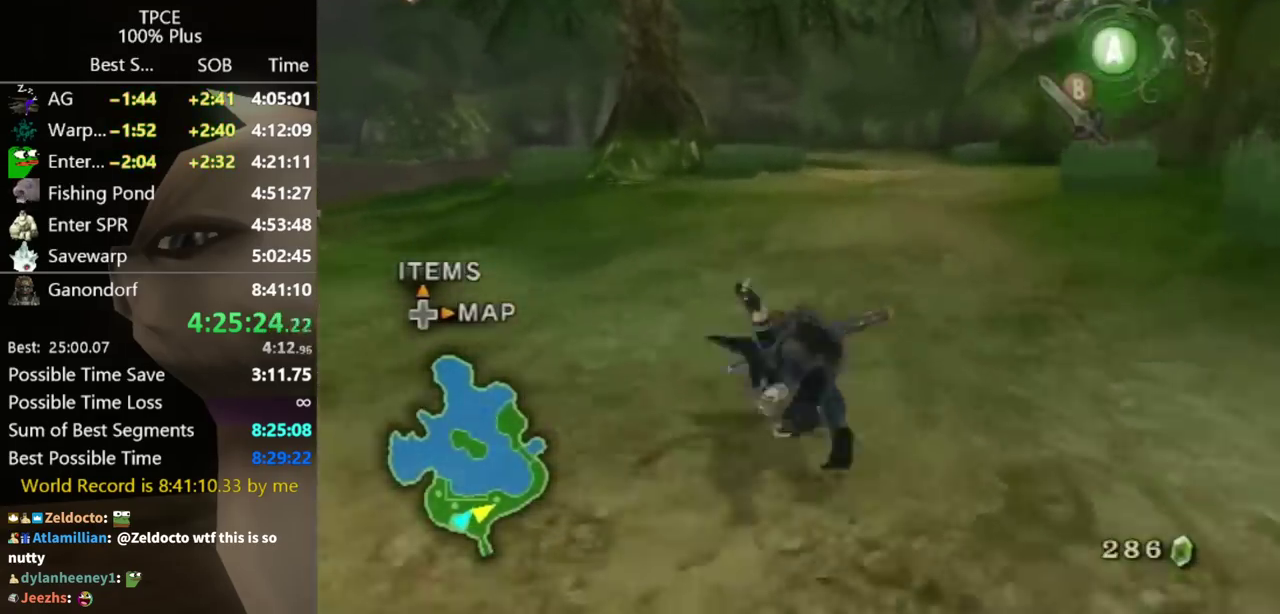
{"buttons": [], "left_stick": "up", "right_stick": "center", "events": []}
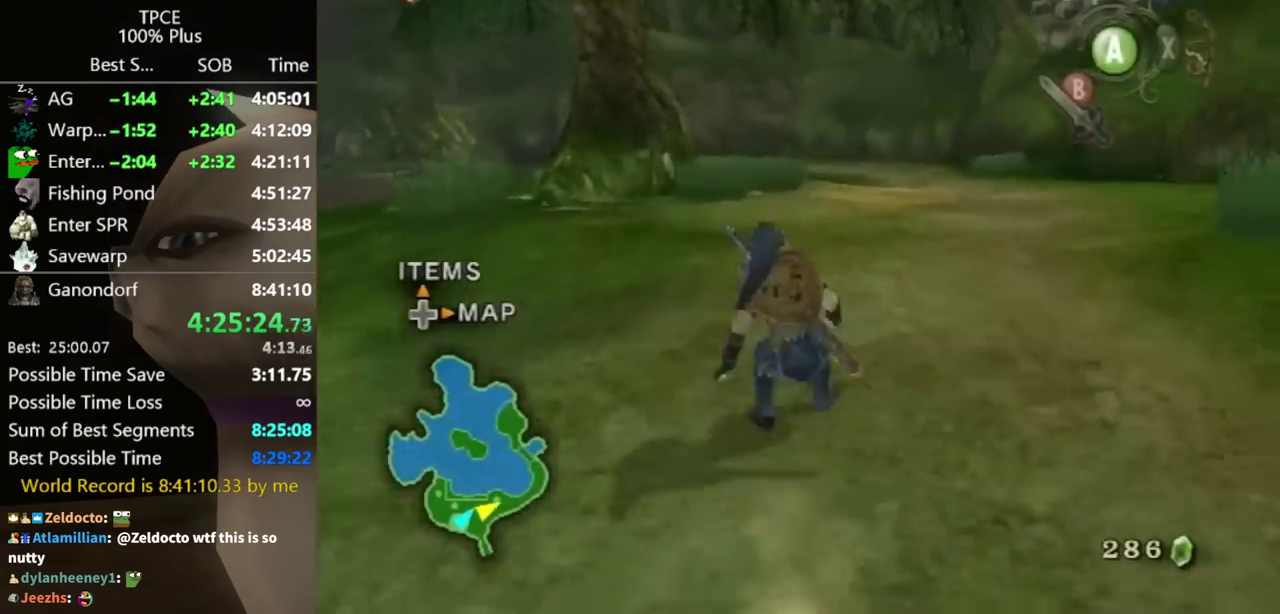
{"buttons": [], "left_stick": "up", "right_stick": "center", "events": []}
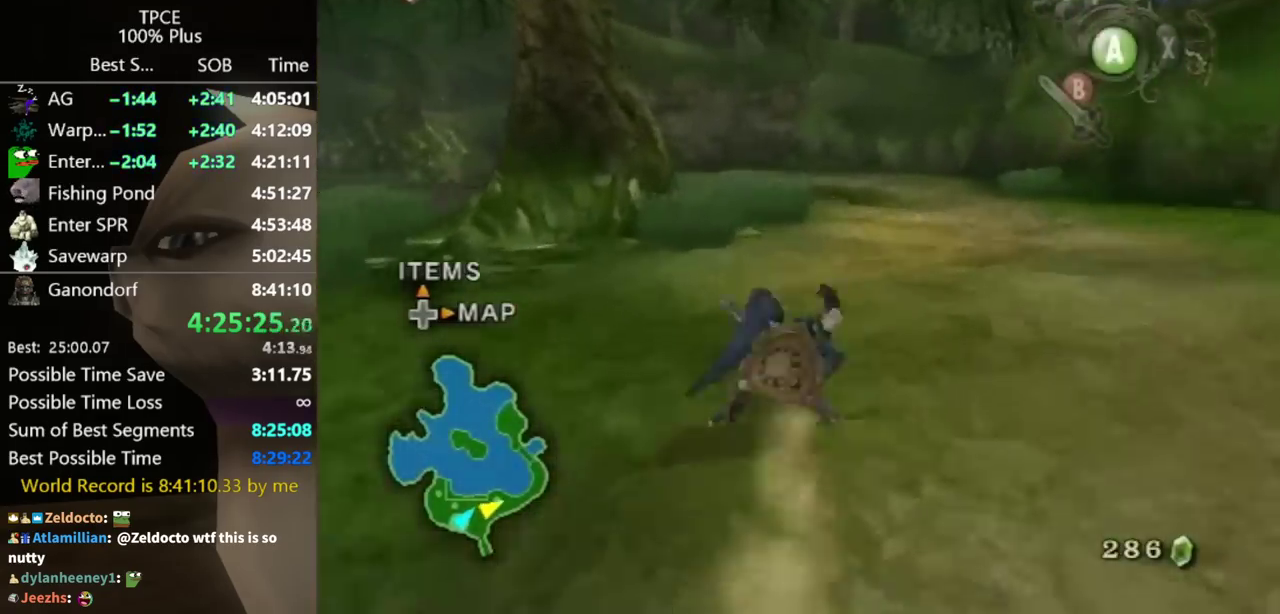
{"buttons": [], "left_stick": "up", "right_stick": "center", "events": []}